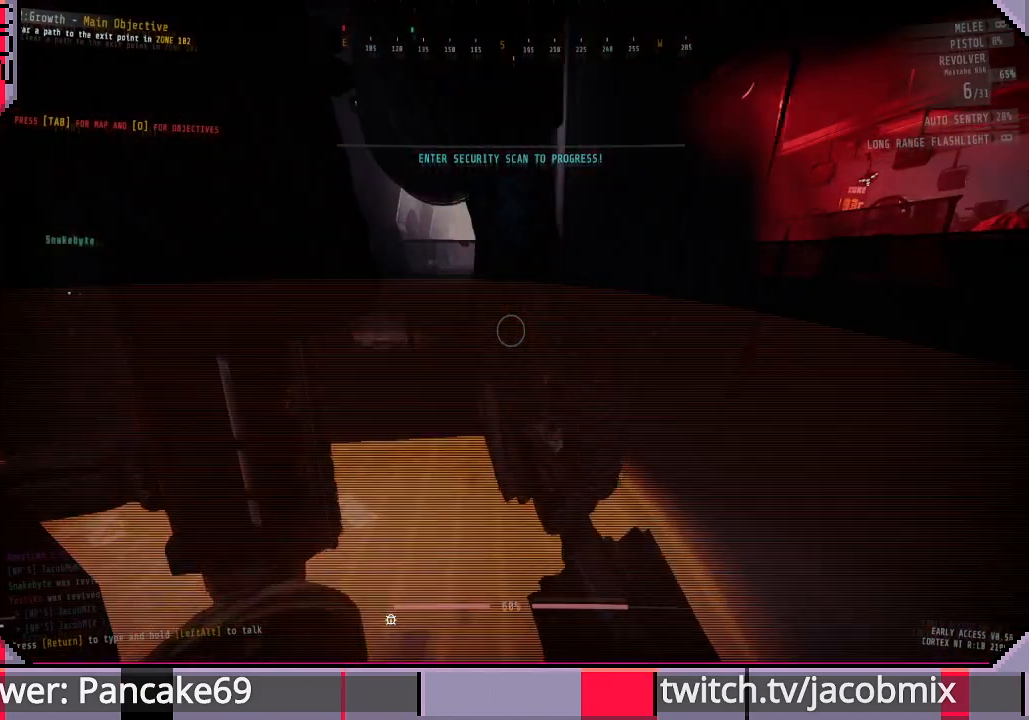
Gameplay with keyboard and mouse; each line is a JSON object with the keys and mouse buttons held at the frame after it. "events" lists presses ("down") and releases ("up") of "a", "c", "ctrl", "d", "e", "f", "q", "r", "s", "shift", "space", "t", "tab", "w", "x", "z", "mouse_left", "mouse_wheel", "mouse_right", "mouse_mb4" and "mouse_mb5" between this image and that frame as [ms after this image, input, new state], when the widget could be followed in between. "mouse_left", "mouse_wheel", "mouse_right", "mouse_mb4", "mouse_mb5" = the "left", "wheel", "right", "mb4", "mb5" buttons of the "mouse" list. No other keys are recorded. "wheel" means that the mouse wheel is clicked or scrolled. Mouse movement is not recorded.
{"keys": [], "mouse": [], "events": [[233, "r", "down"], [333, "r", "up"]]}
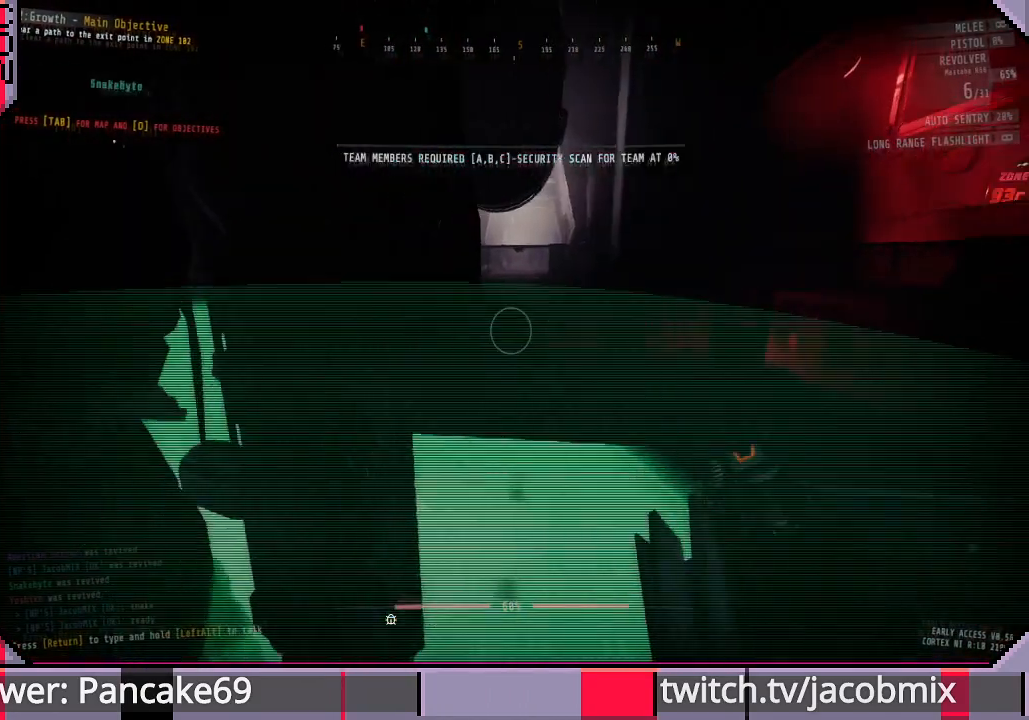
{"keys": ["d"], "mouse": [], "events": [[133, "d", "down"], [133, "w", "down"], [466, "w", "up"]]}
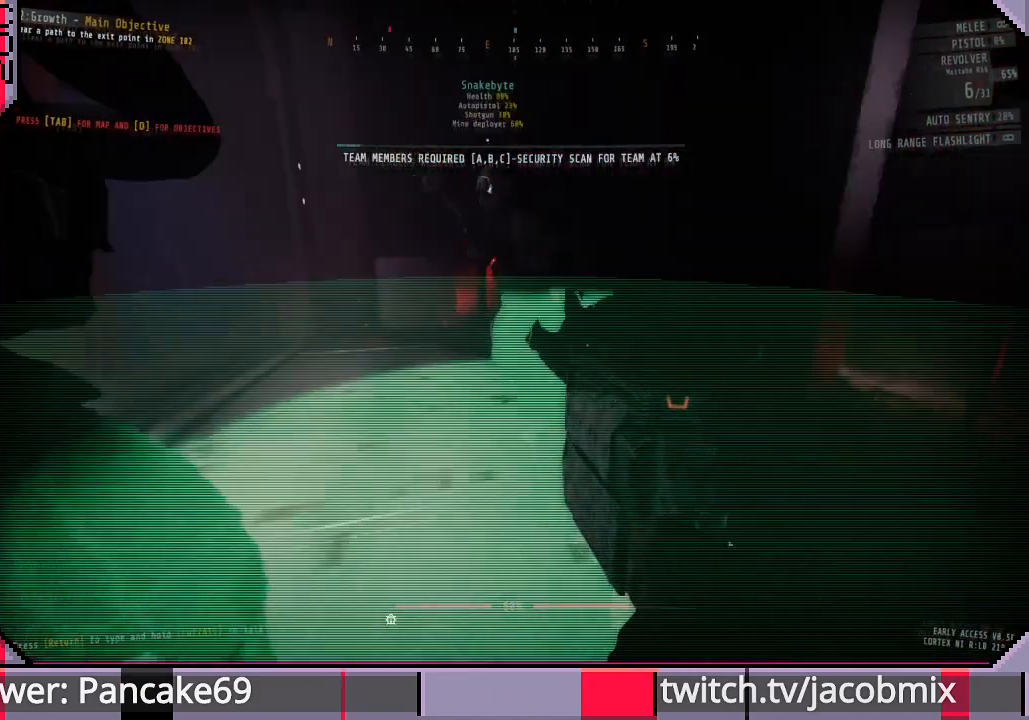
{"keys": [], "mouse": [], "events": [[66, "d", "up"]]}
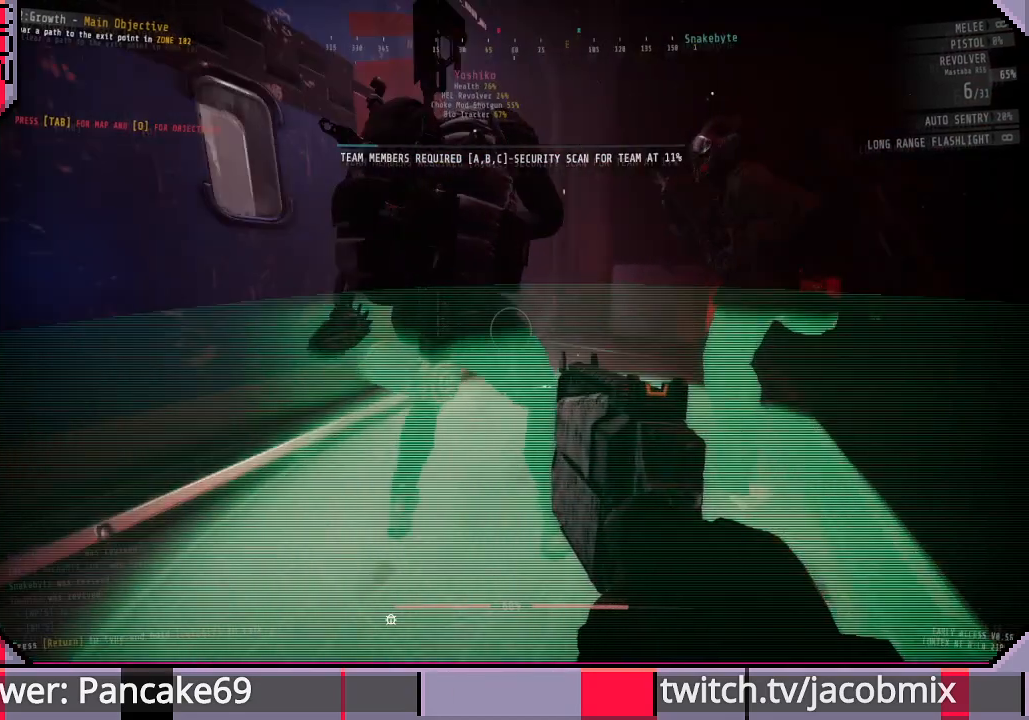
{"keys": [], "mouse": [], "events": []}
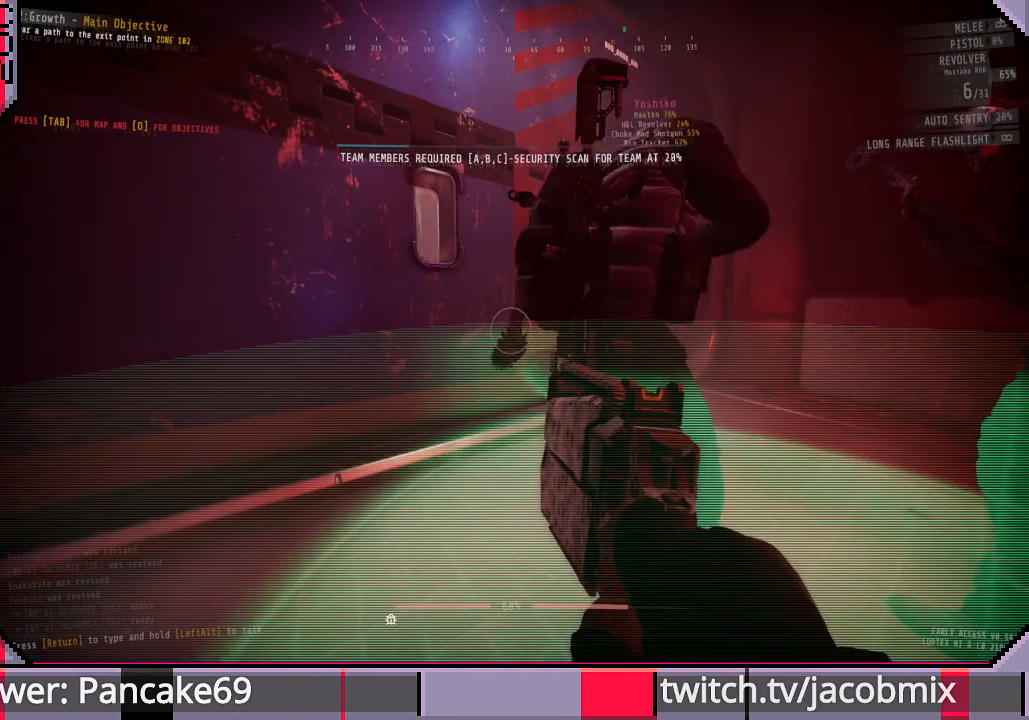
{"keys": [], "mouse": [], "events": []}
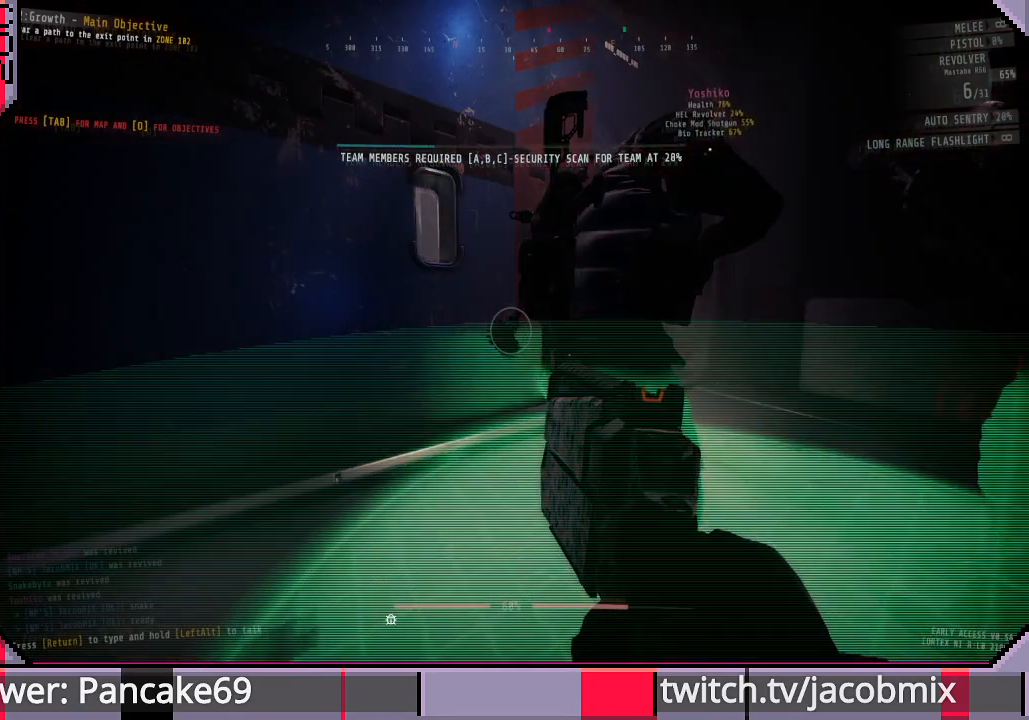
{"keys": [], "mouse": [], "events": []}
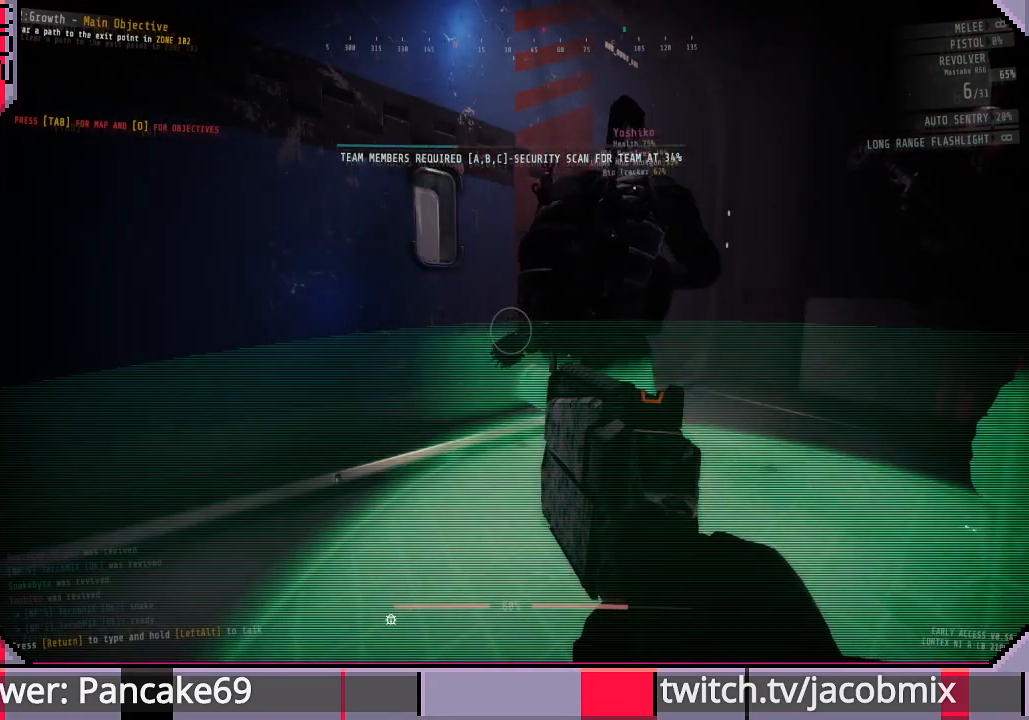
{"keys": ["d", "w"], "mouse": [], "events": [[400, "w", "down"], [466, "d", "down"]]}
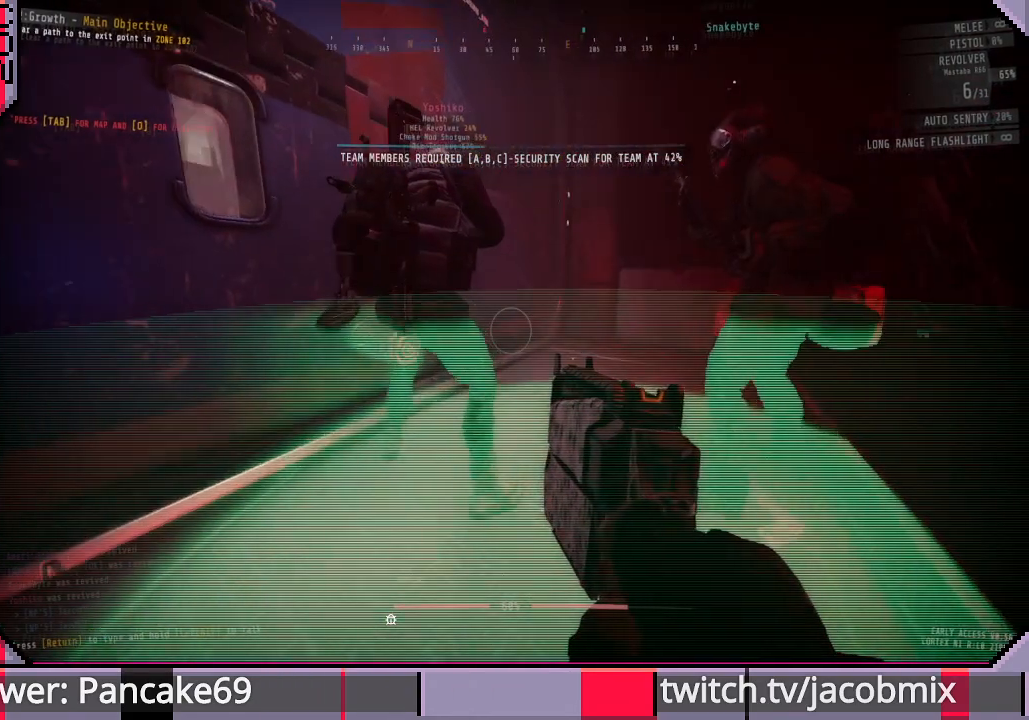
{"keys": ["r"], "mouse": [], "events": [[66, "d", "up"], [100, "w", "up"], [466, "r", "down"]]}
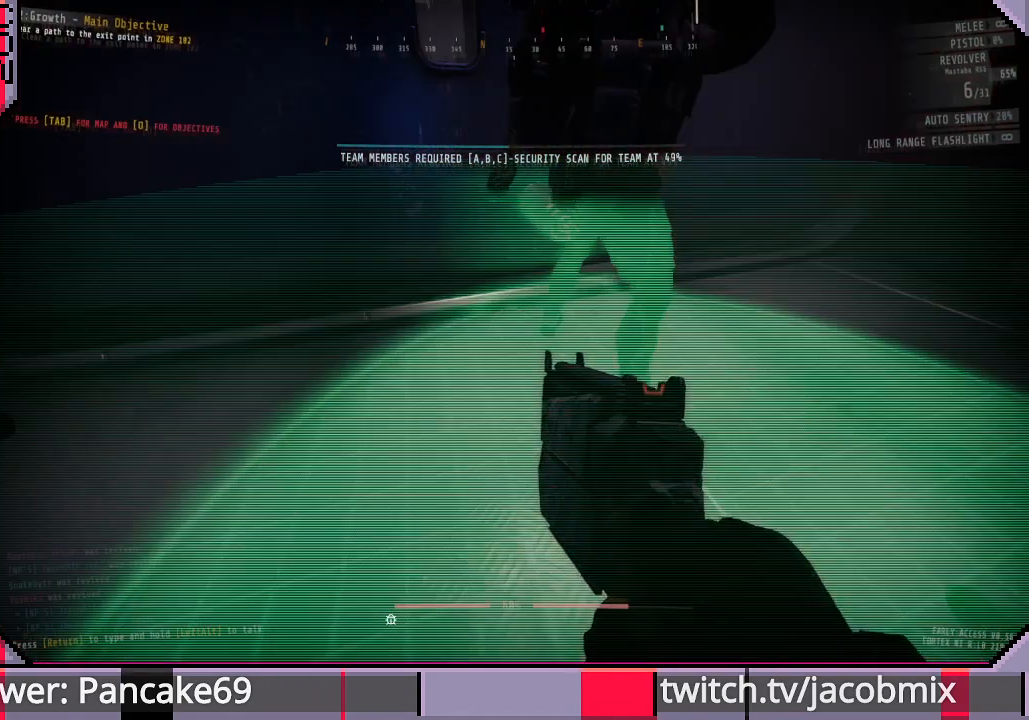
{"keys": [], "mouse": [], "events": [[100, "r", "up"]]}
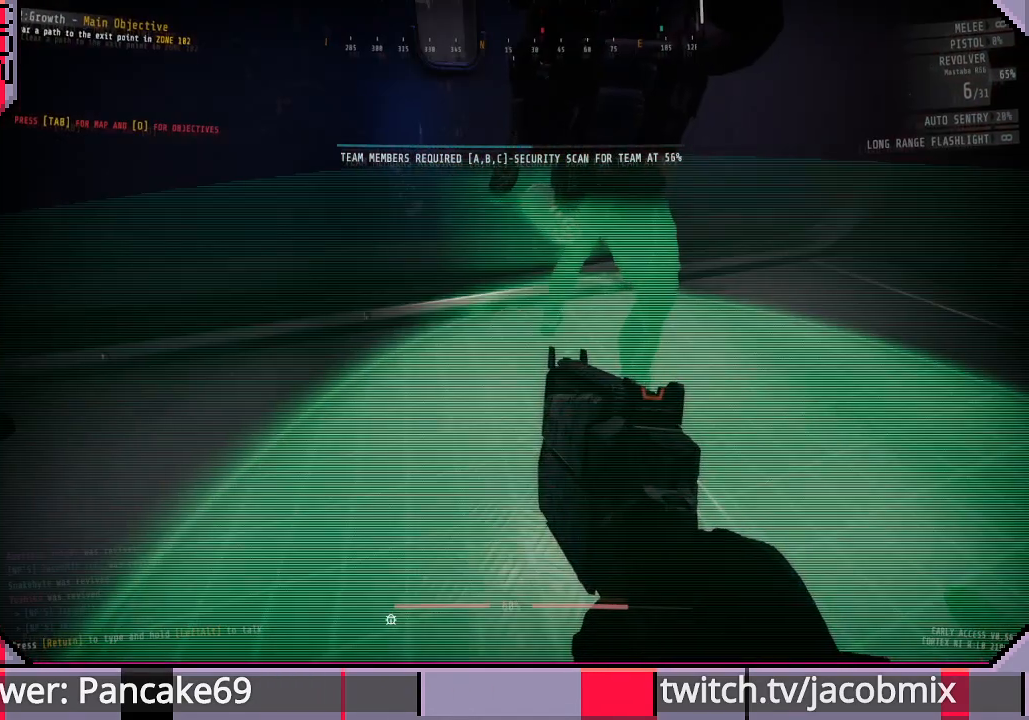
{"keys": [], "mouse": [], "events": []}
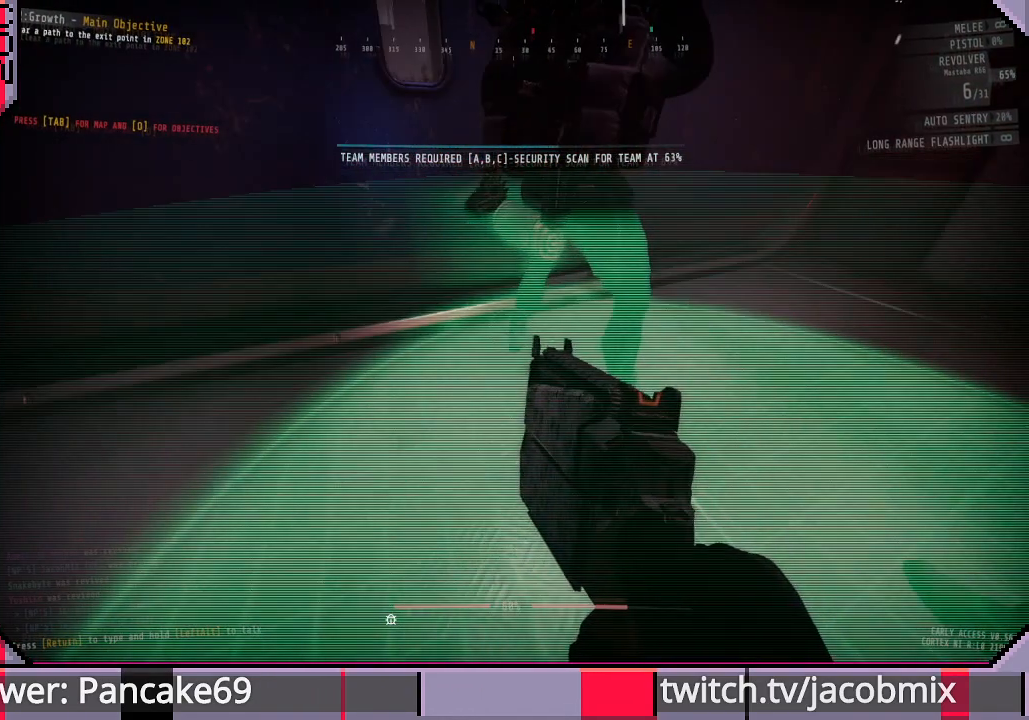
{"keys": [], "mouse": [], "events": []}
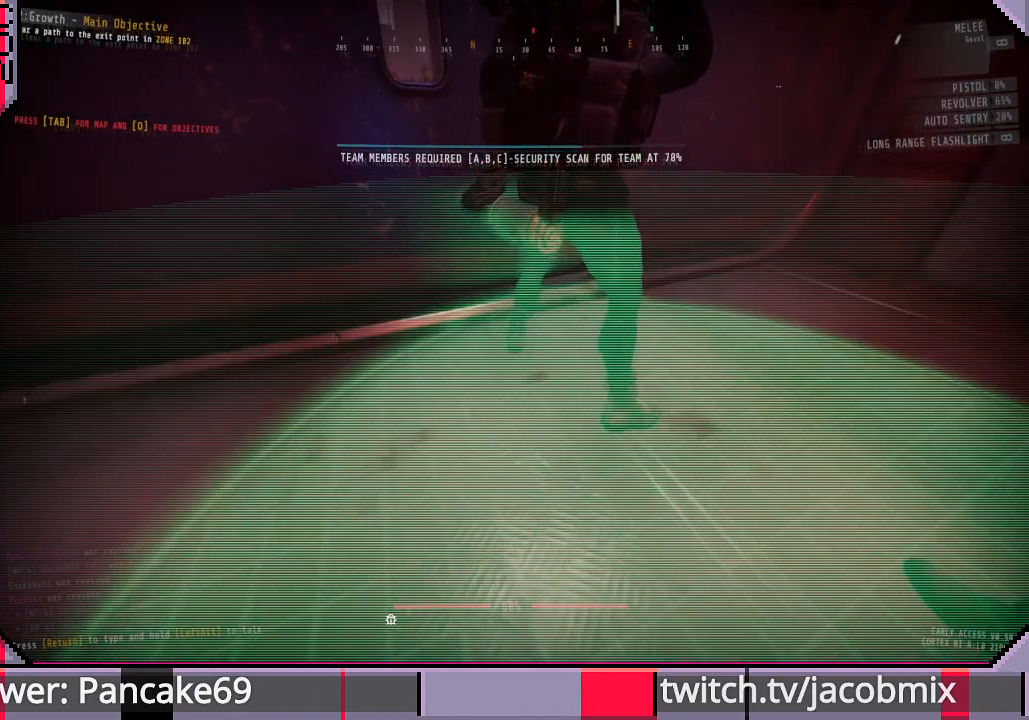
{"keys": [], "mouse": [], "events": [[266, "f", "down"], [400, "f", "up"]]}
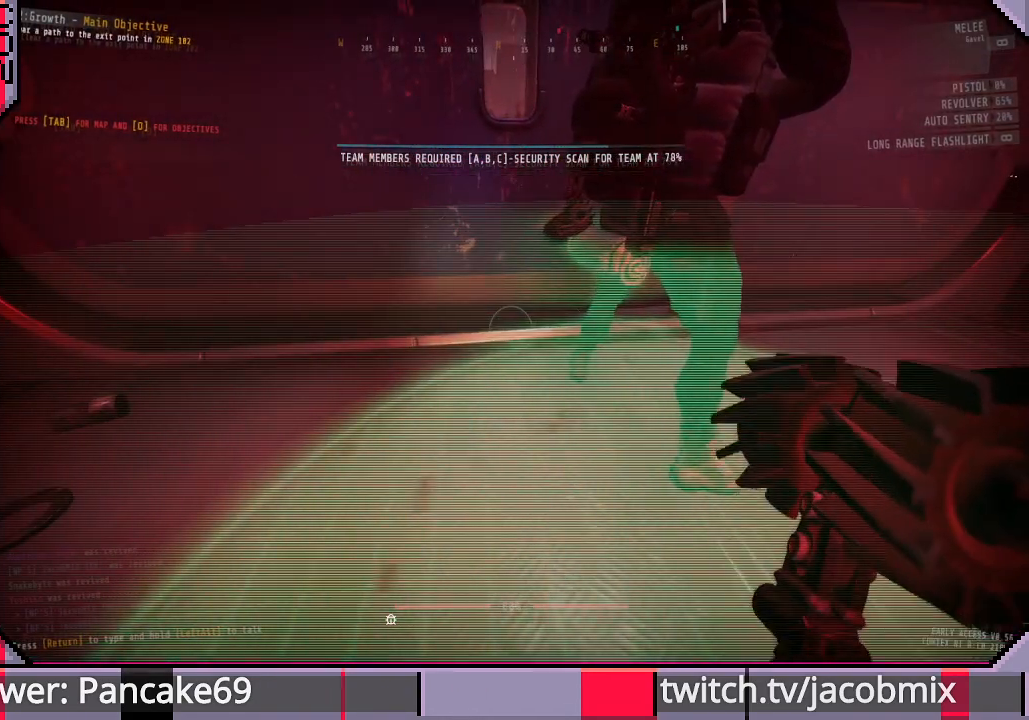
{"keys": ["f"], "mouse": [], "events": [[466, "f", "down"]]}
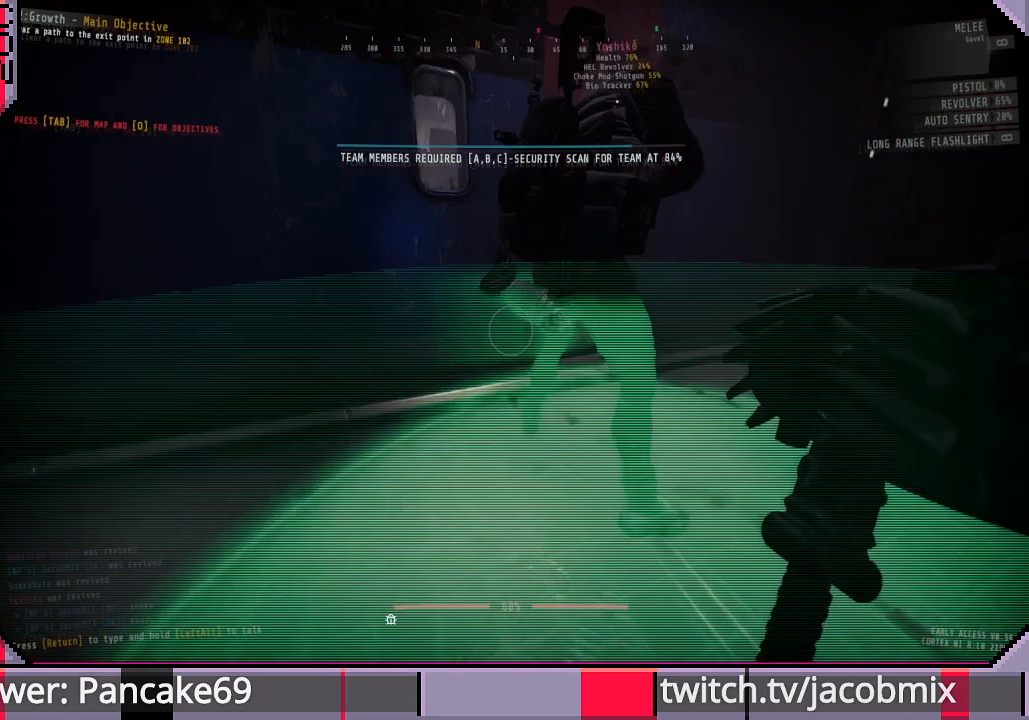
{"keys": [], "mouse": [], "events": [[66, "f", "up"]]}
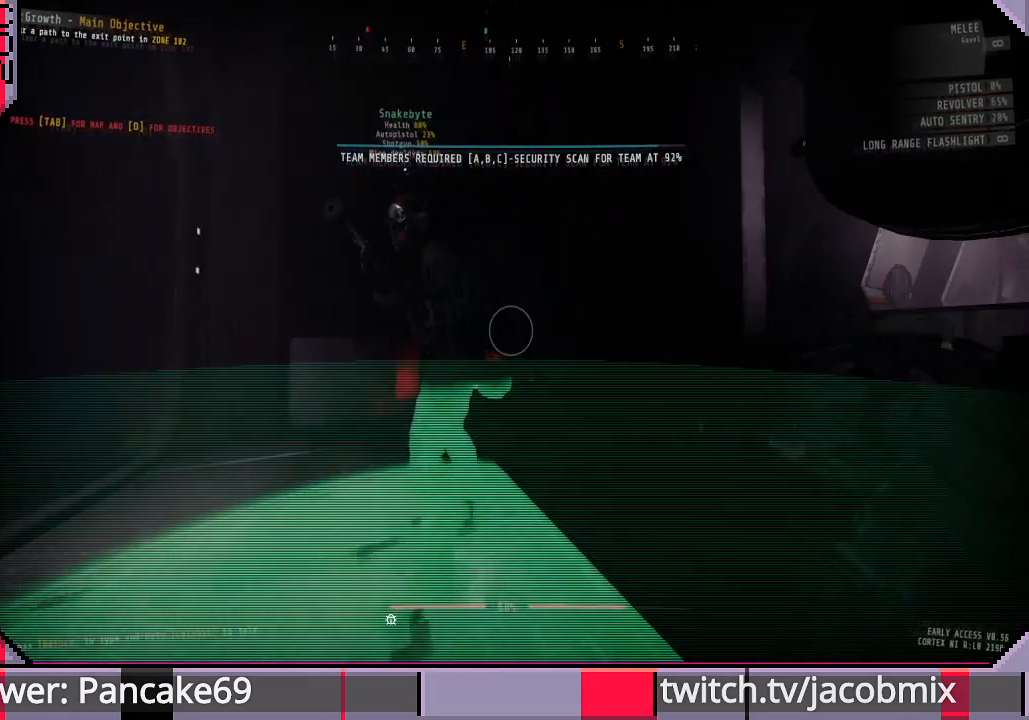
{"keys": [], "mouse": [], "events": []}
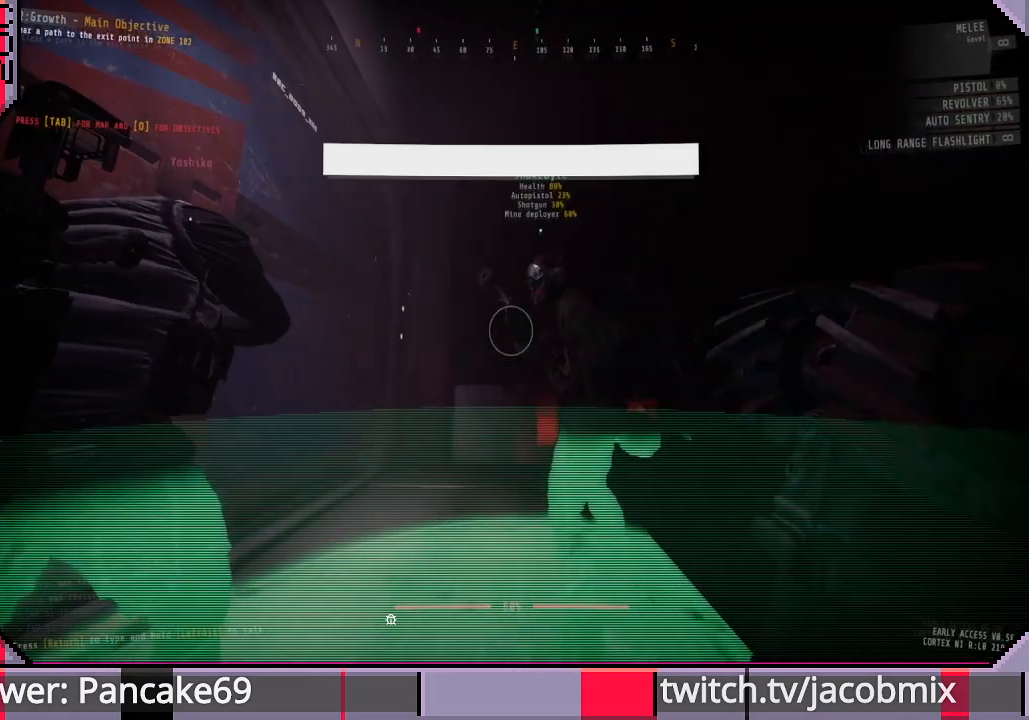
{"keys": [], "mouse": [], "events": [[166, "f", "down"], [233, "f", "up"], [333, "f", "down"], [466, "f", "up"]]}
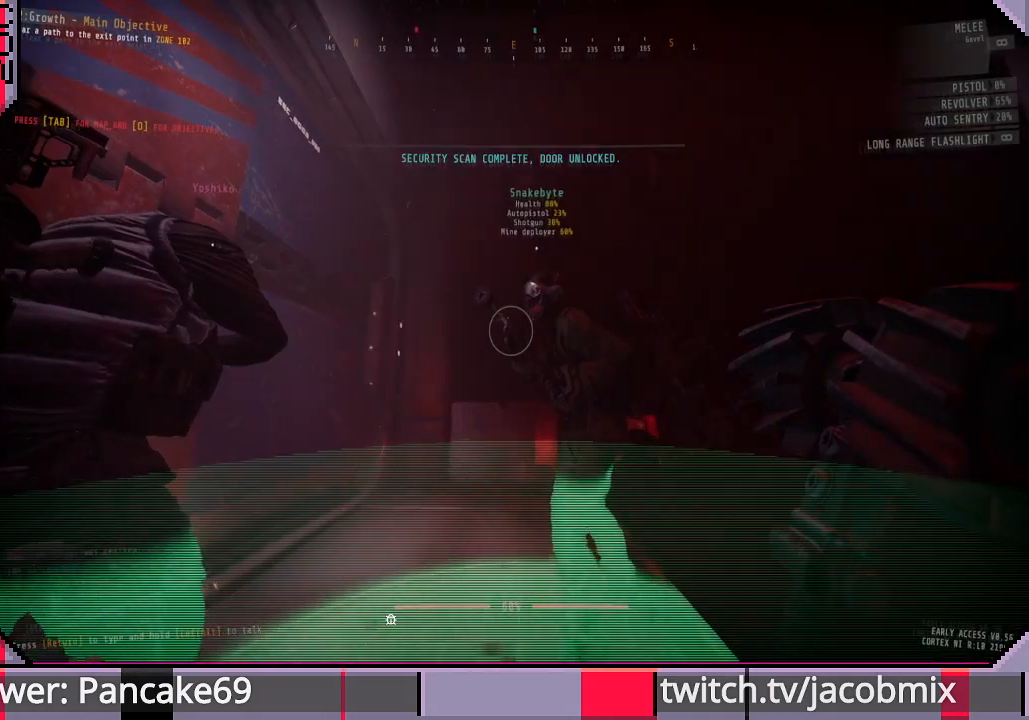
{"keys": [], "mouse": [], "events": []}
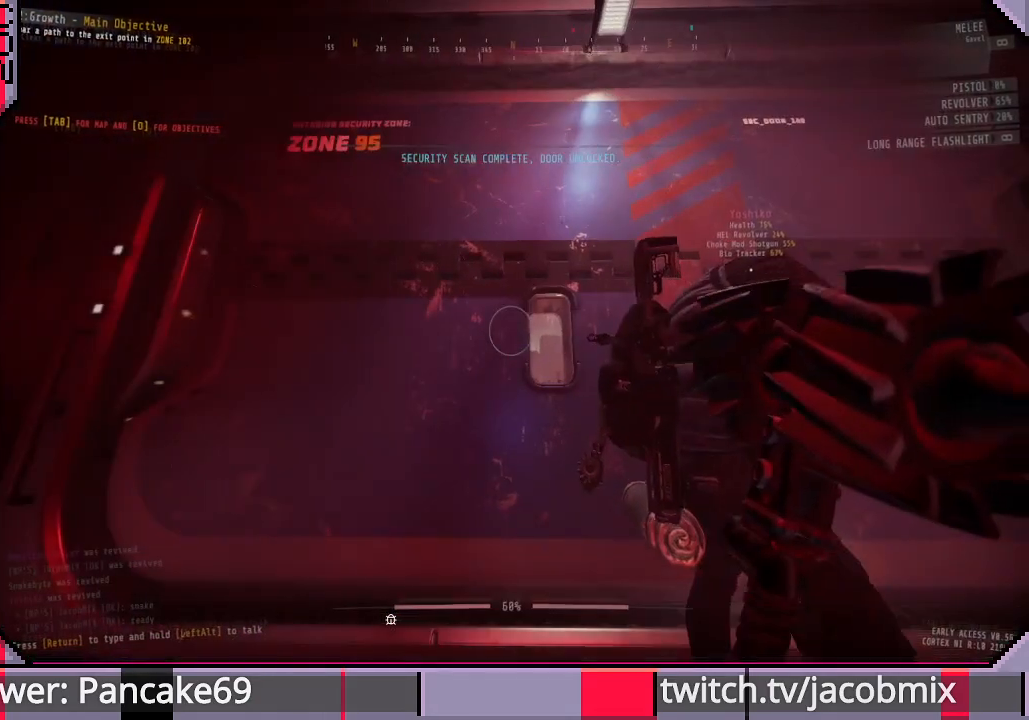
{"keys": [], "mouse": [], "events": []}
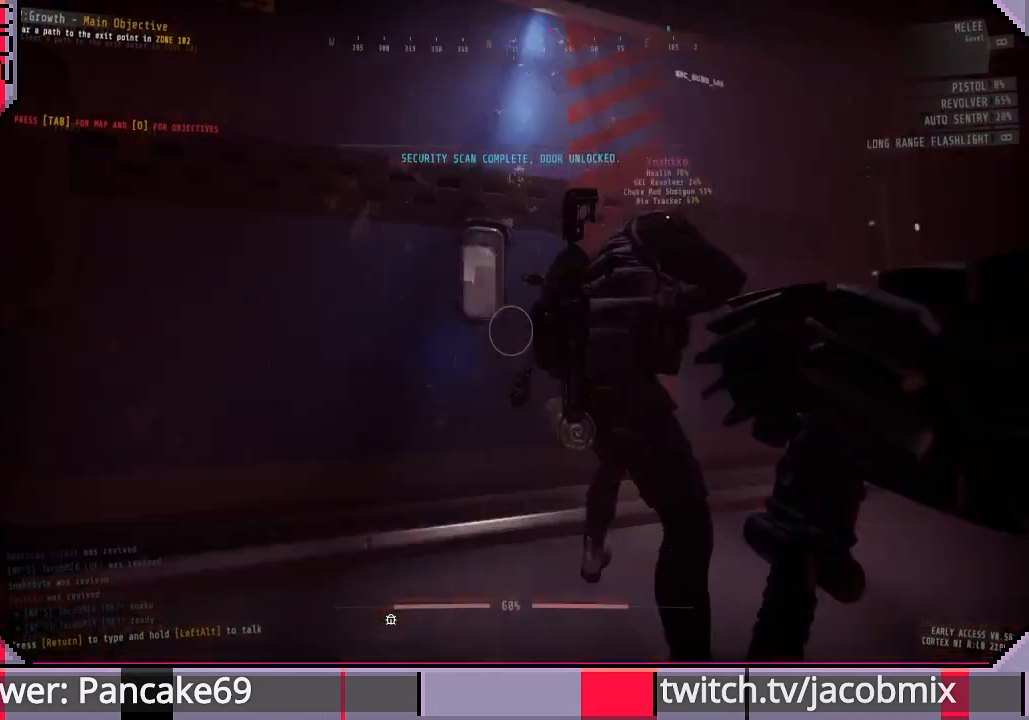
{"keys": [], "mouse": [], "events": [[66, "a", "down"], [266, "a", "up"]]}
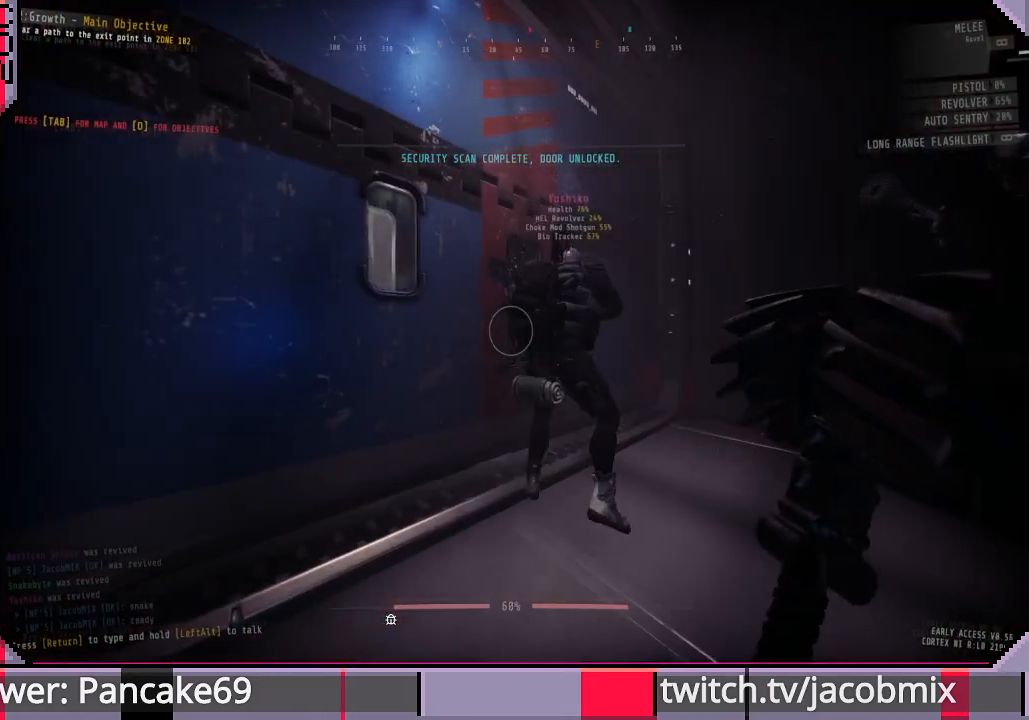
{"keys": [], "mouse": [], "events": []}
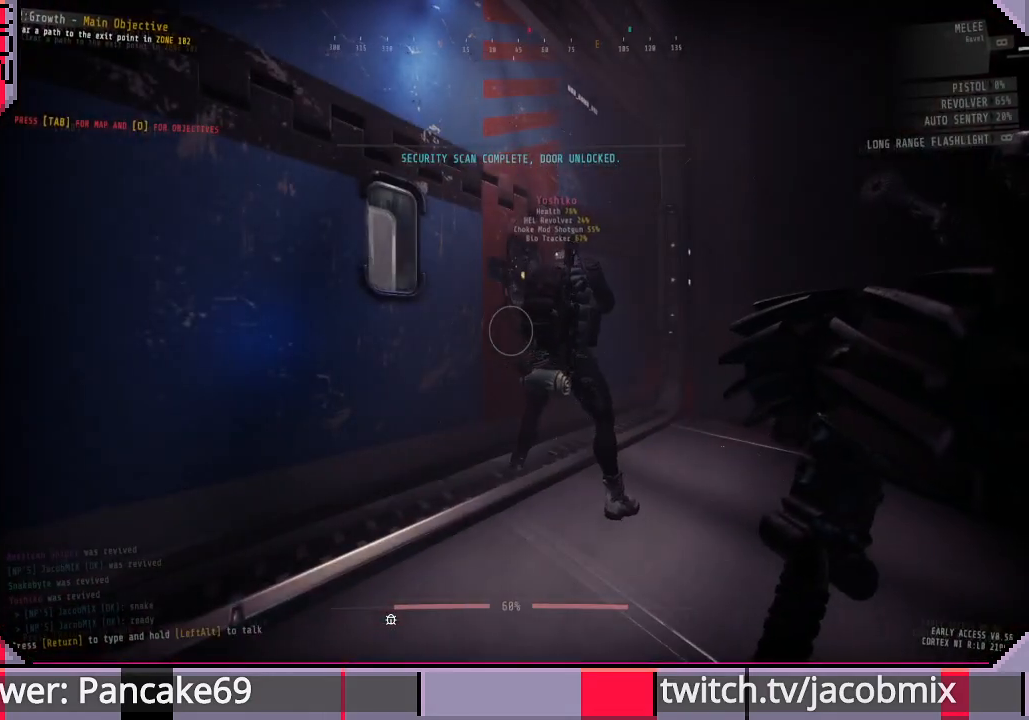
{"keys": ["w"], "mouse": [], "events": [[400, "w", "down"]]}
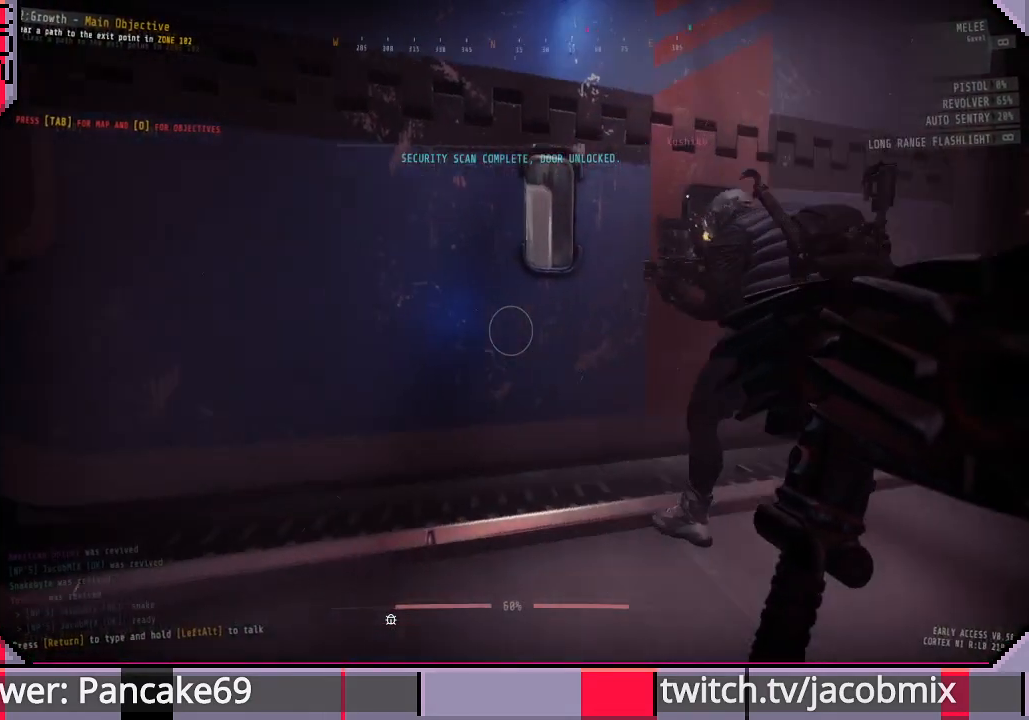
{"keys": [], "mouse": [], "events": [[33, "w", "up"]]}
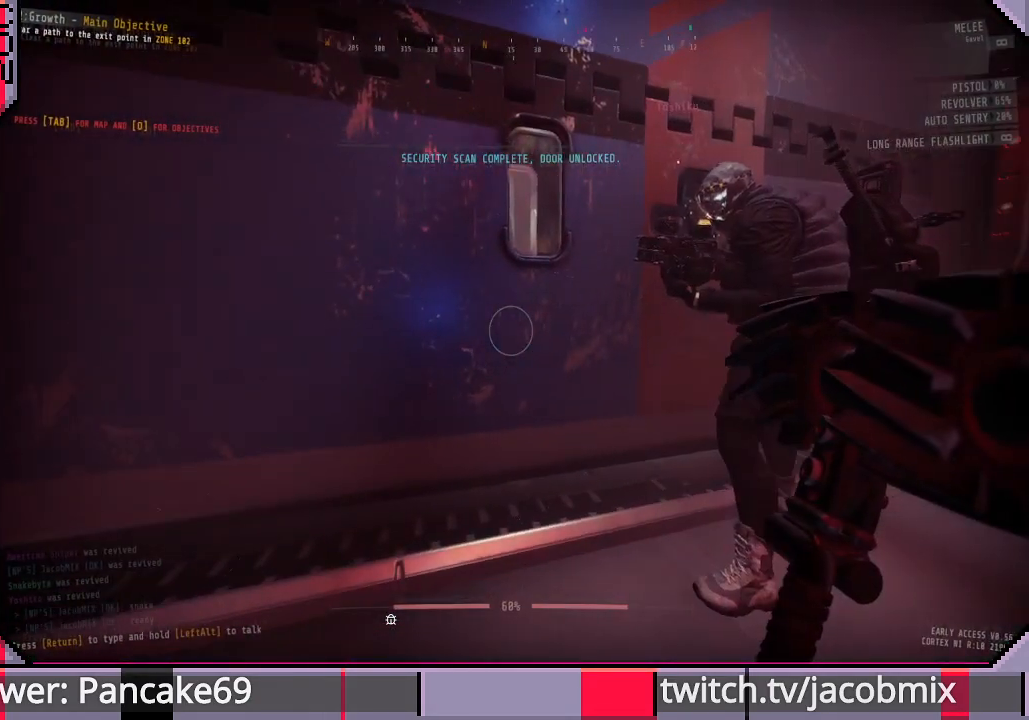
{"keys": [], "mouse": [], "events": []}
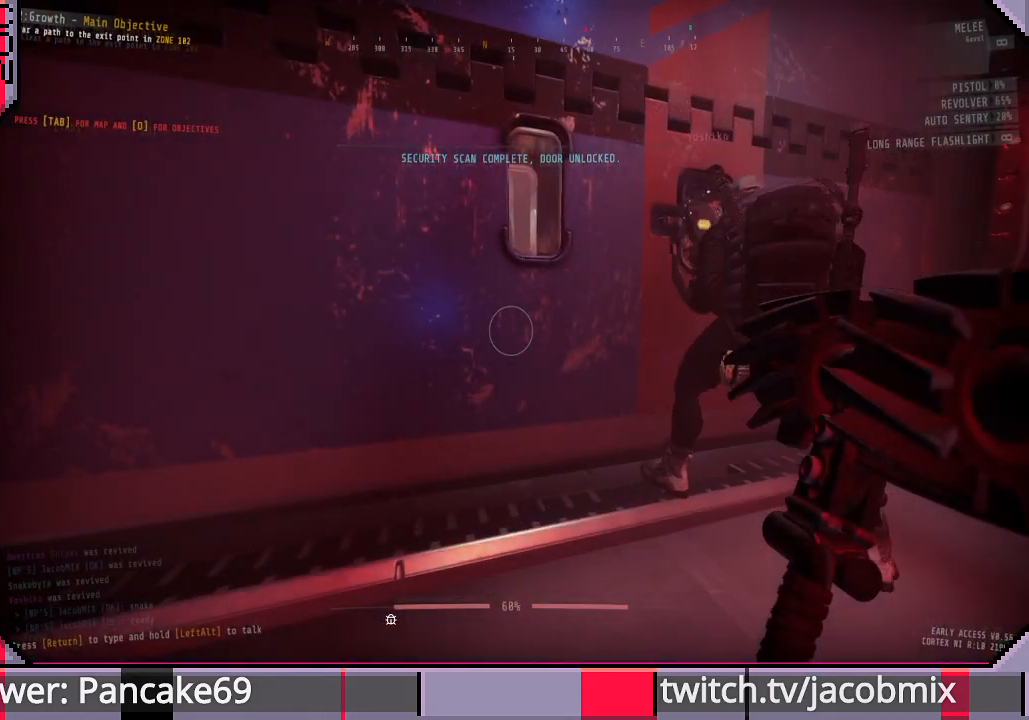
{"keys": [], "mouse": [], "events": []}
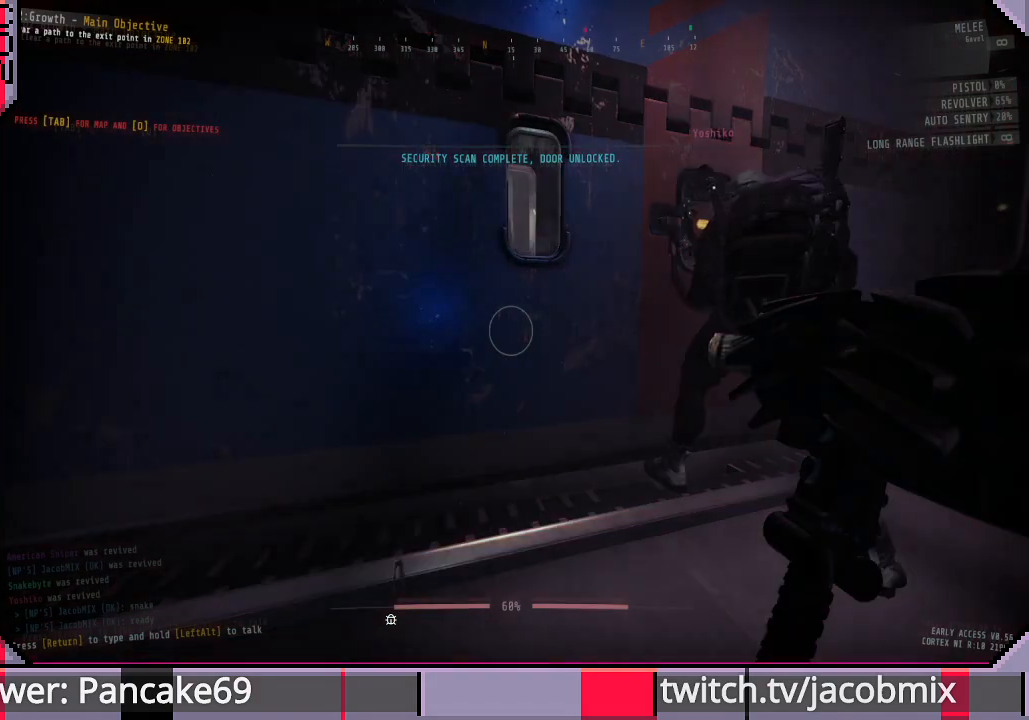
{"keys": [], "mouse": [], "events": []}
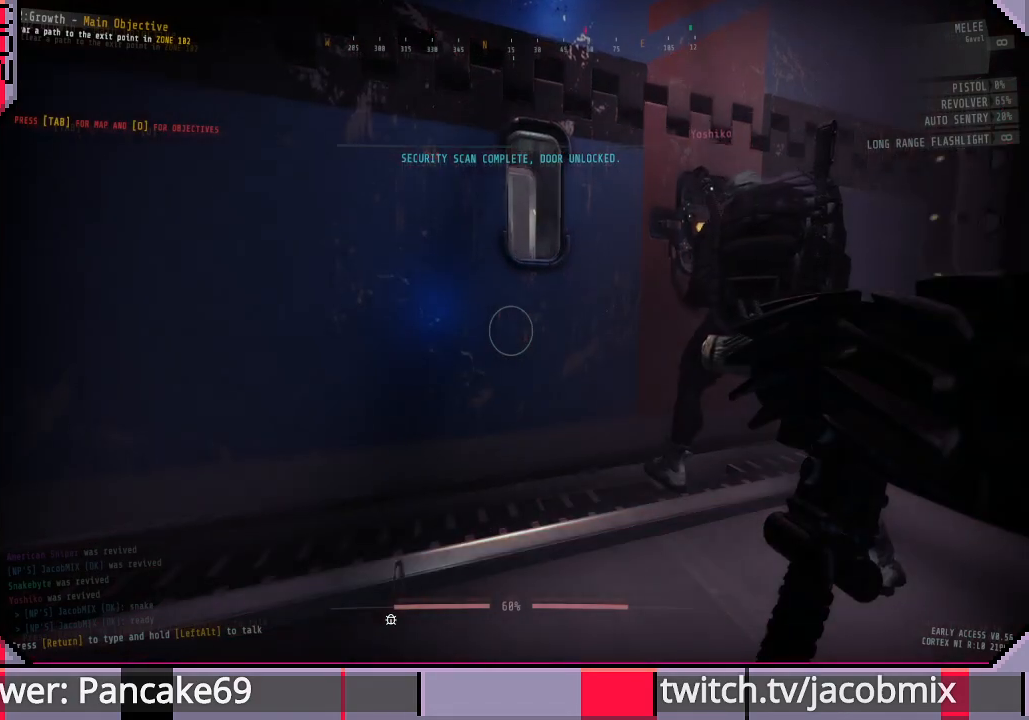
{"keys": [], "mouse": [], "events": []}
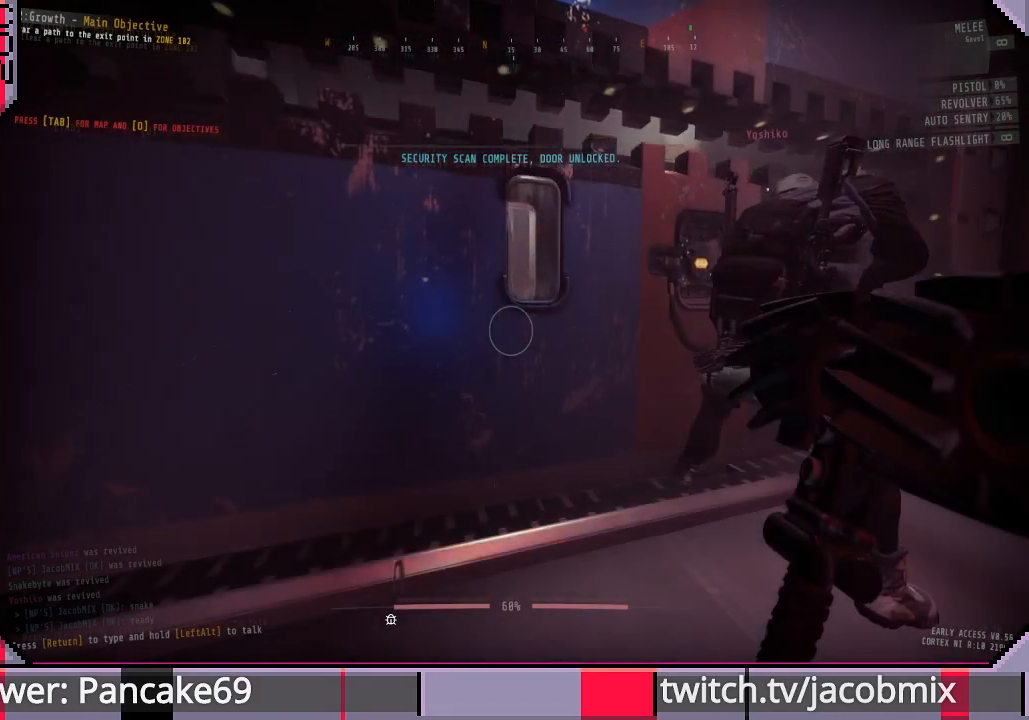
{"keys": [], "mouse": [], "events": []}
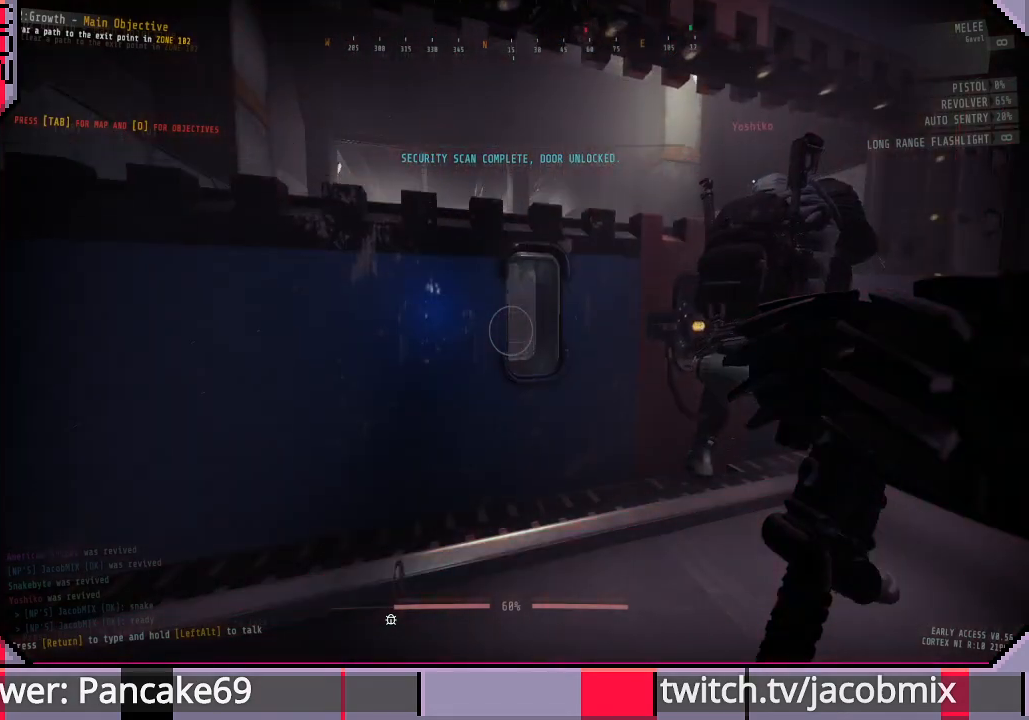
{"keys": ["w"], "mouse": [], "events": [[266, "w", "down"]]}
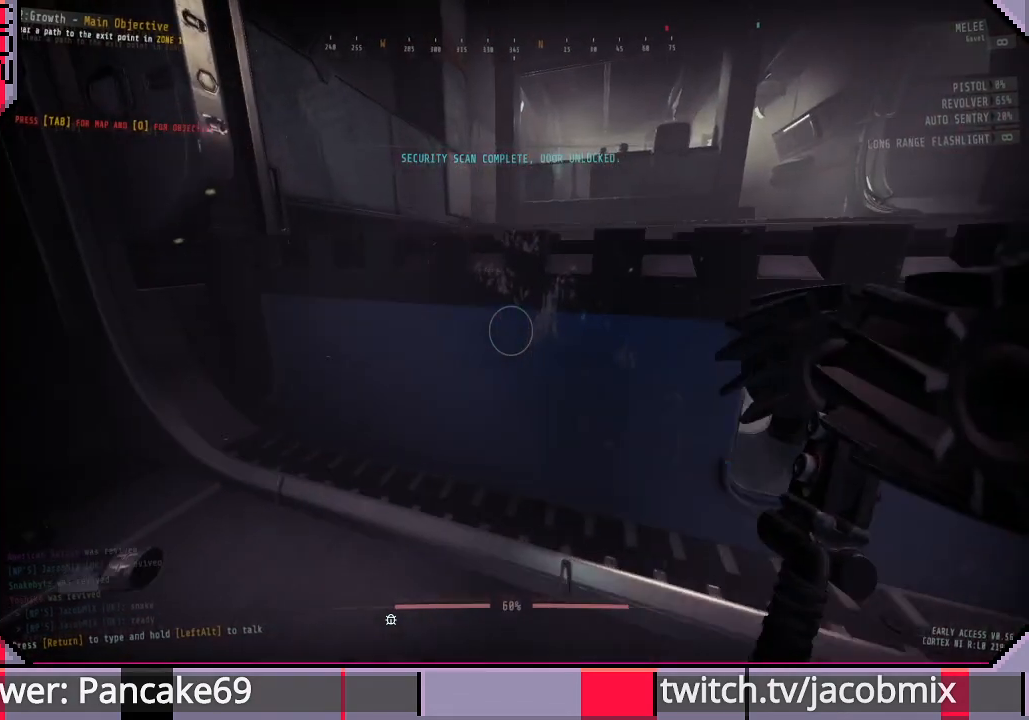
{"keys": ["a"], "mouse": [], "events": [[200, "a", "down"], [333, "w", "up"]]}
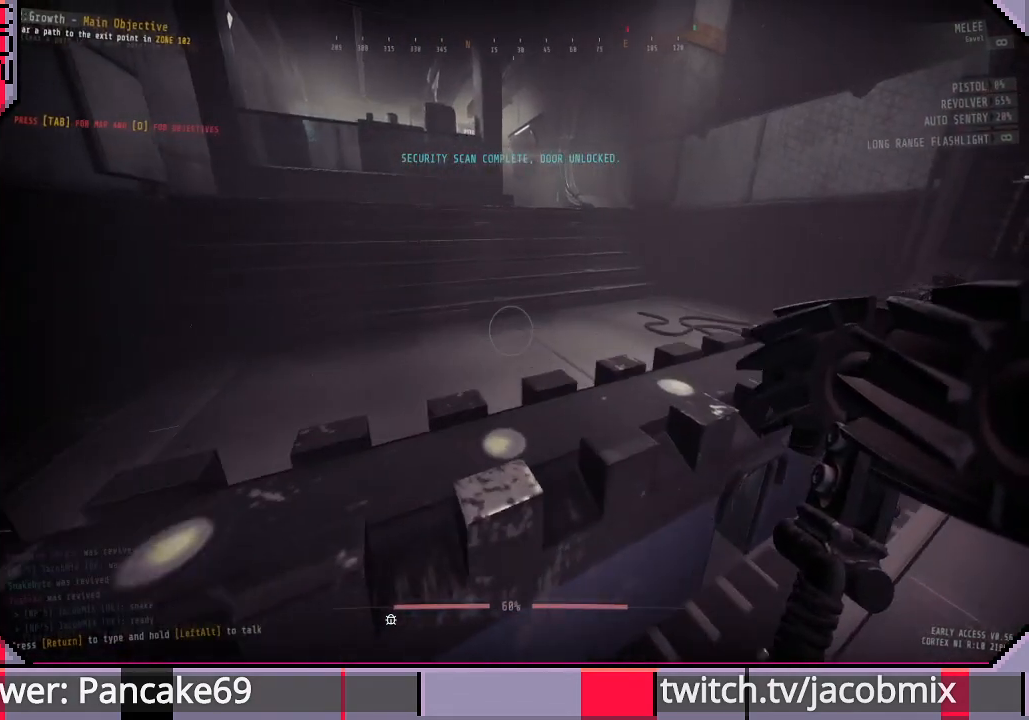
{"keys": ["a", "w"], "mouse": [], "events": [[33, "w", "down"]]}
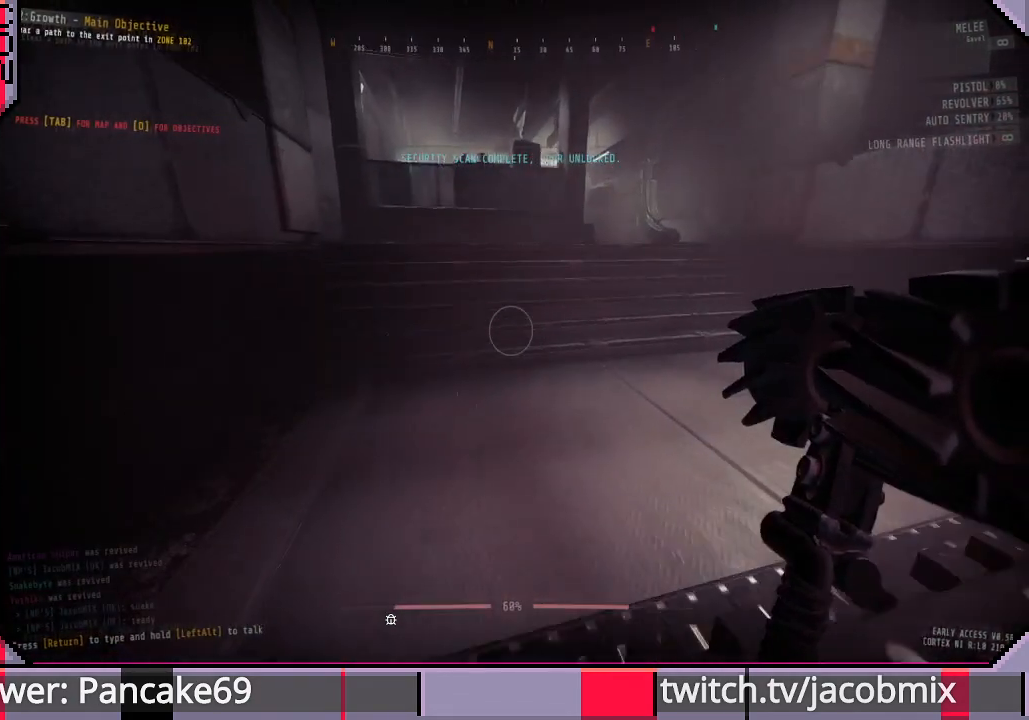
{"keys": ["a", "w"], "mouse": [], "events": [[33, "a", "up"], [333, "a", "down"]]}